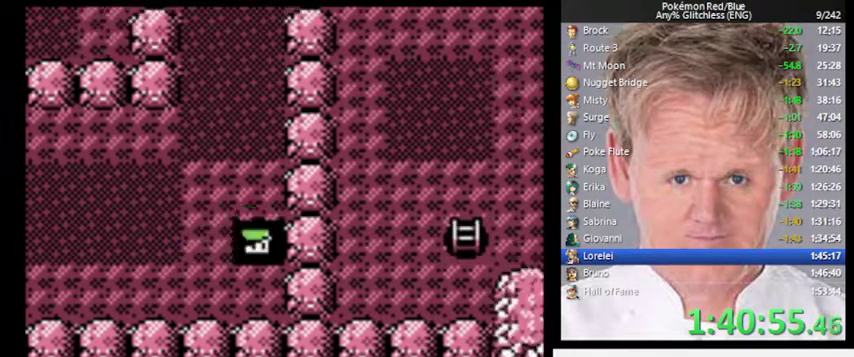
Gameplay with a controller (Nintendo layout); each line is a JSON object with the inputs held at the frame after it. "events" lists button and stick changes between this image and that frame as [ms after this image, input, new state], when the widget could be followed in between. Not read: DPAD_DOWN DPAD_RIGHT L3 R3.
{"buttons": ["START"], "events": [[433, "START", "down"]]}
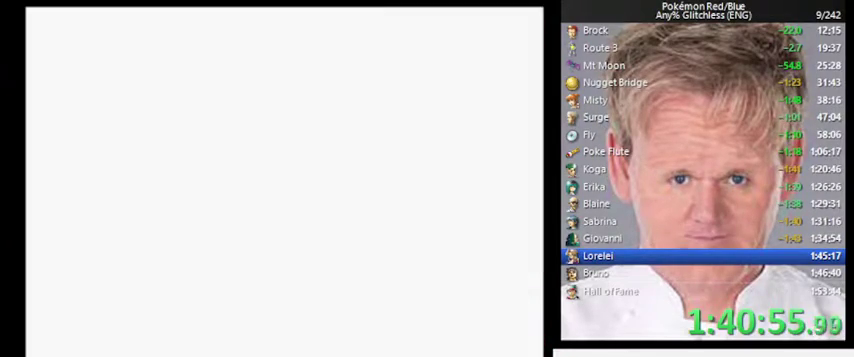
{"buttons": ["START"], "events": []}
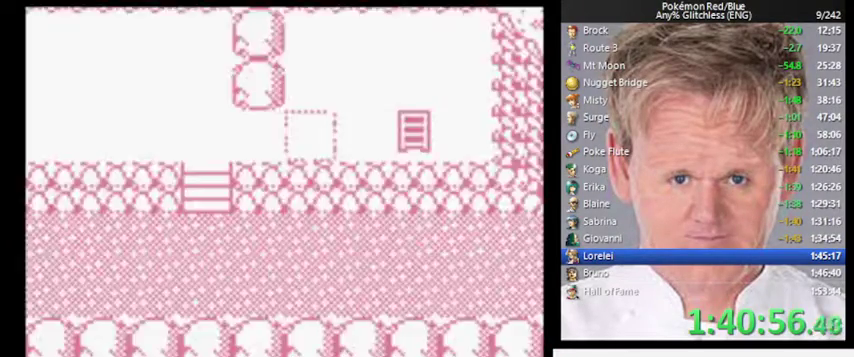
{"buttons": ["START"], "events": []}
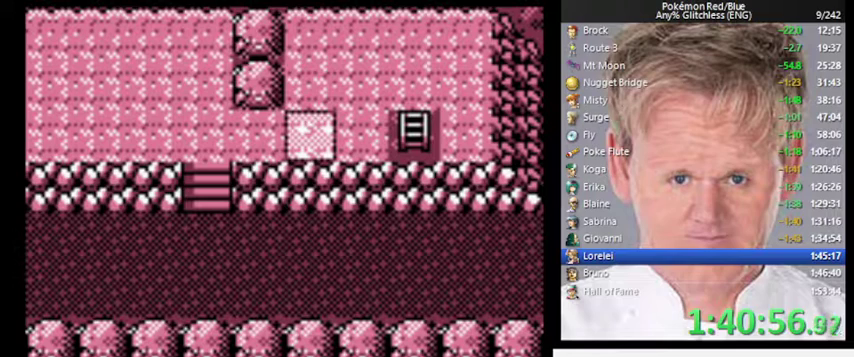
{"buttons": ["START"], "events": []}
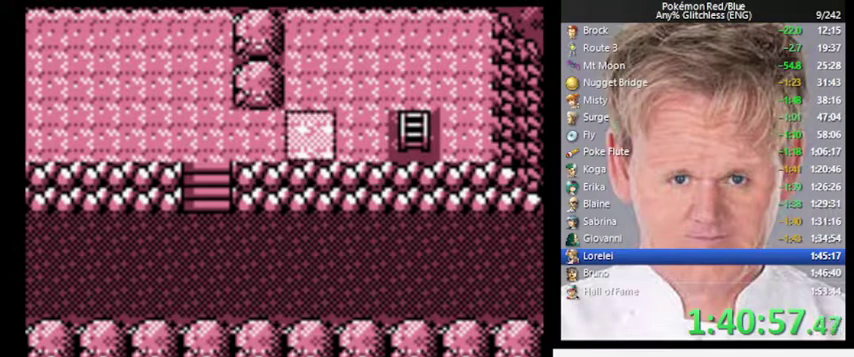
{"buttons": ["START"], "events": []}
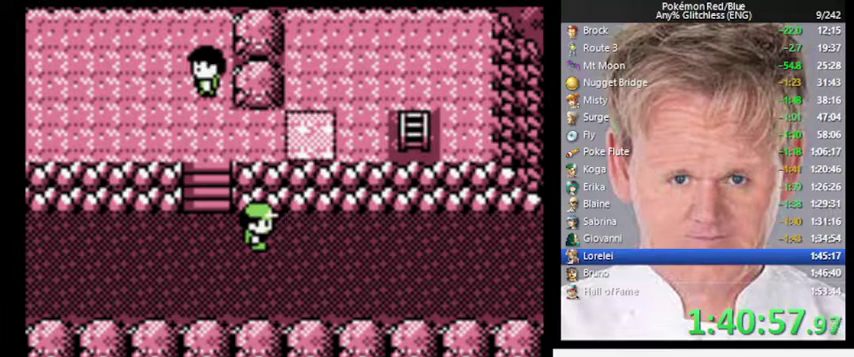
{"buttons": [], "events": [[400, "START", "up"]]}
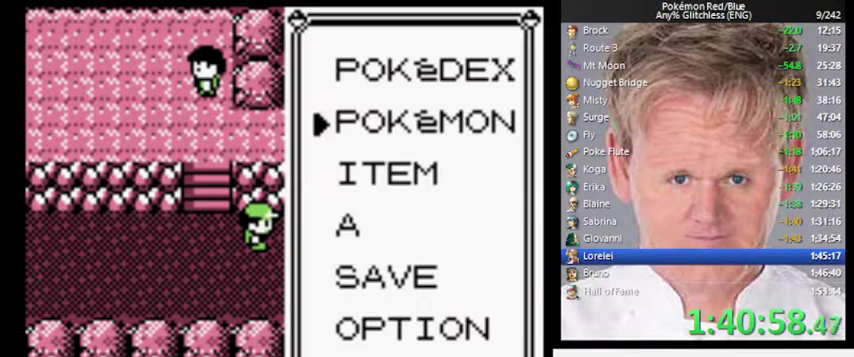
{"buttons": ["A"], "events": [[467, "A", "down"]]}
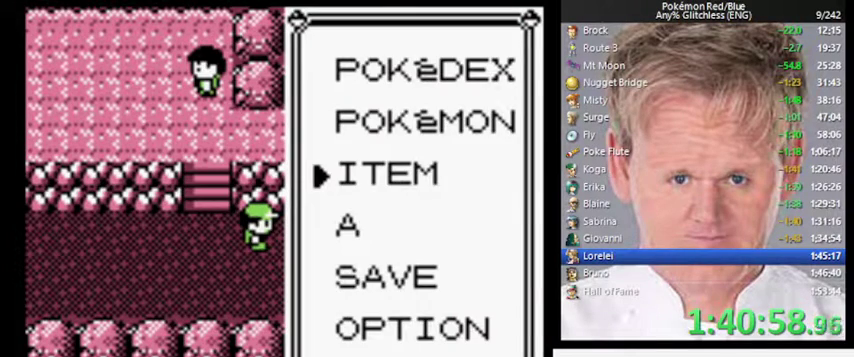
{"buttons": [], "events": [[100, "A", "up"], [300, "A", "down"], [433, "A", "up"]]}
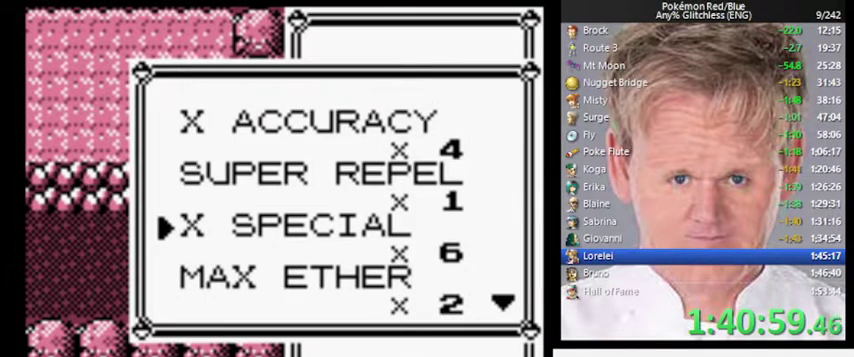
{"buttons": ["DPAD_UP"], "events": [[467, "DPAD_UP", "down"]]}
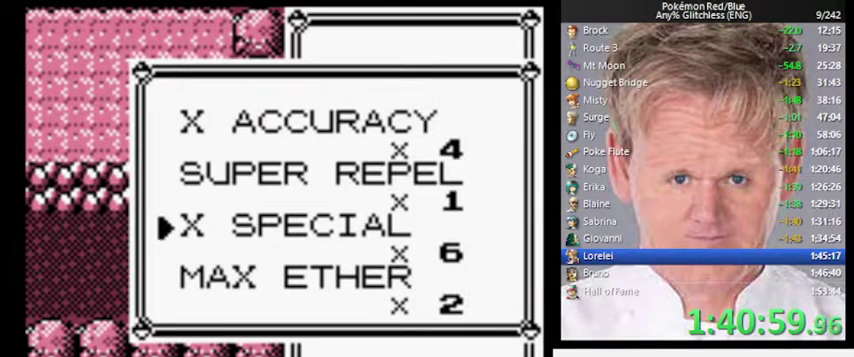
{"buttons": [], "events": [[67, "DPAD_UP", "up"], [200, "A", "down"], [400, "A", "up"]]}
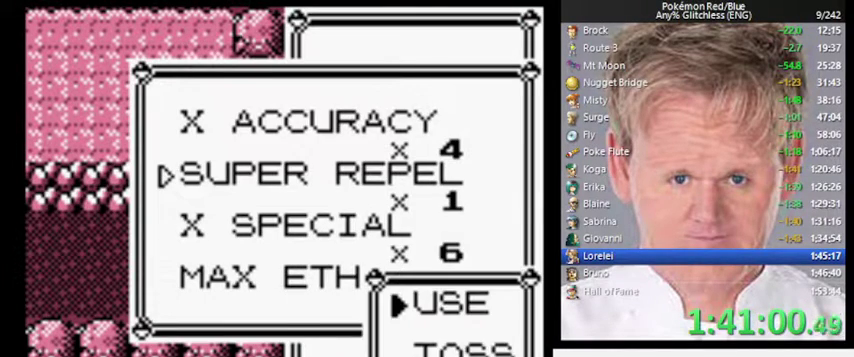
{"buttons": [], "events": [[133, "A", "down"], [200, "A", "up"]]}
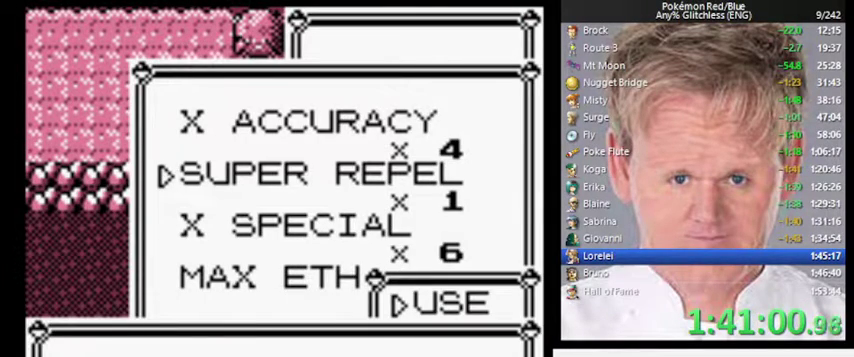
{"buttons": [], "events": [[200, "B", "down"], [400, "B", "up"]]}
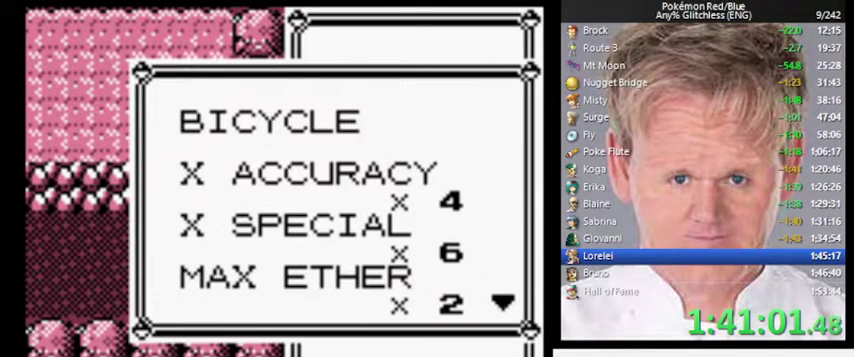
{"buttons": [], "events": []}
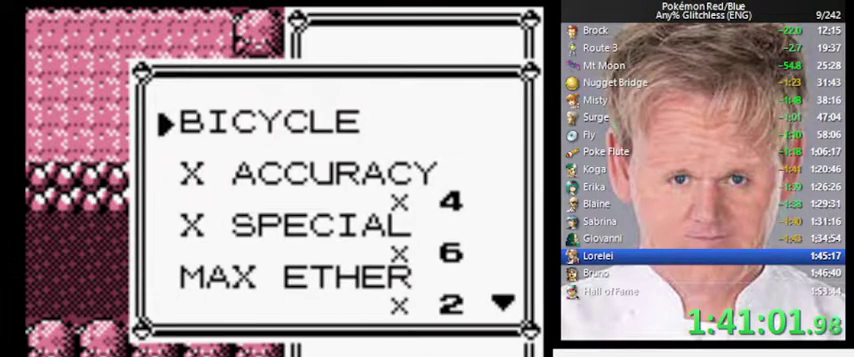
{"buttons": [], "events": [[33, "A", "down"], [133, "A", "up"], [433, "B", "down"], [500, "B", "up"]]}
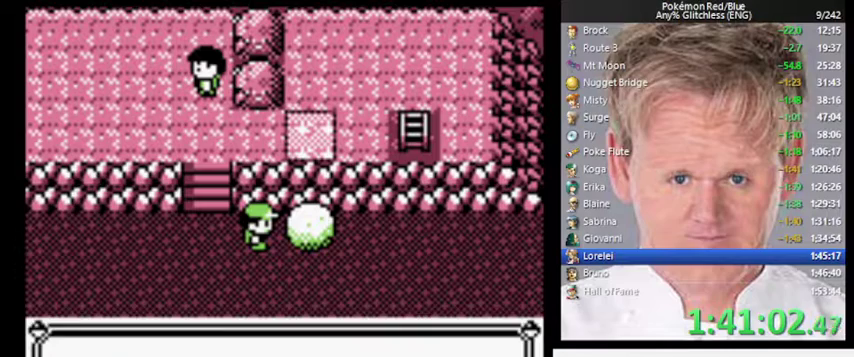
{"buttons": ["B"], "events": [[100, "B", "down"], [267, "B", "up"], [333, "B", "down"], [400, "B", "up"], [467, "B", "down"]]}
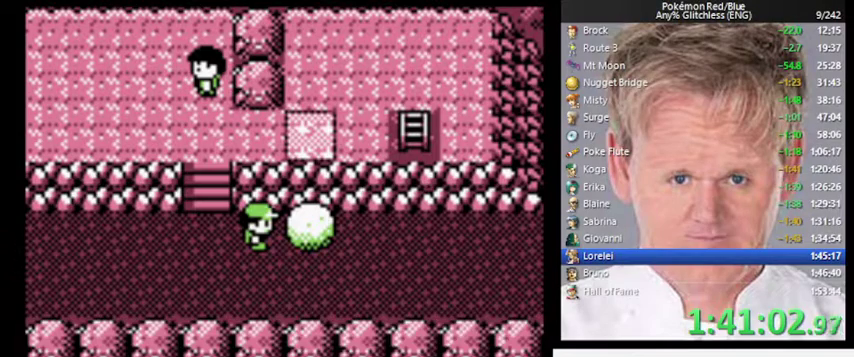
{"buttons": [], "events": [[67, "B", "up"], [200, "START", "down"], [500, "START", "up"]]}
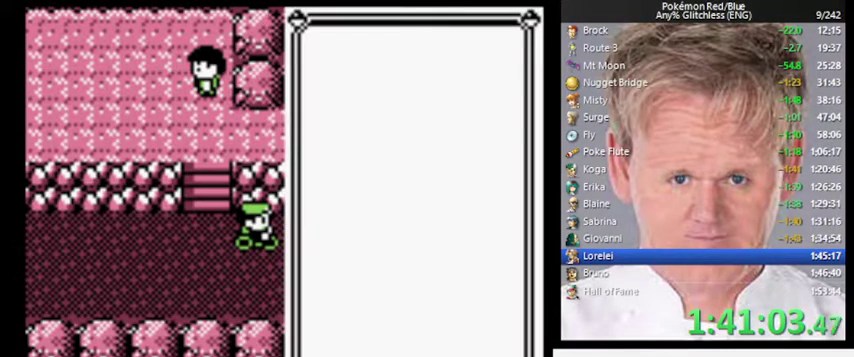
{"buttons": ["A"], "events": [[333, "DPAD_UP", "down"], [400, "DPAD_UP", "up"], [467, "A", "down"]]}
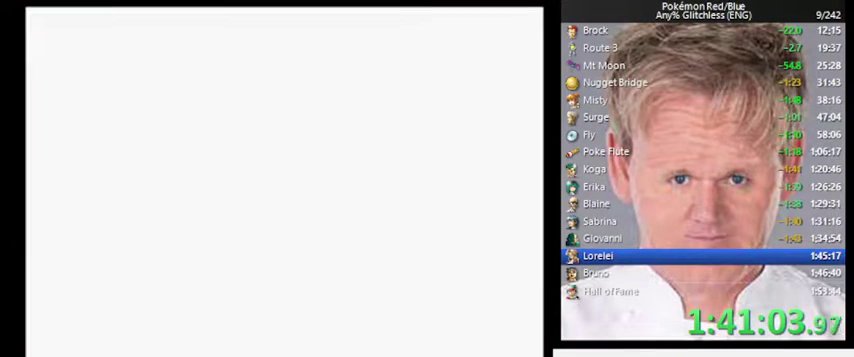
{"buttons": [], "events": [[67, "A", "up"]]}
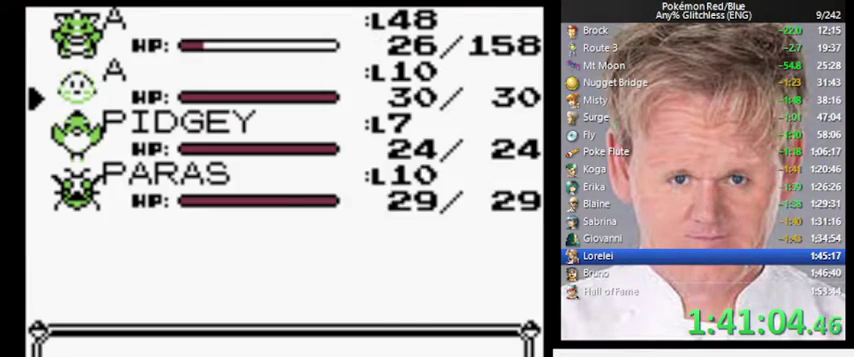
{"buttons": [], "events": [[33, "A", "down"], [100, "A", "up"], [167, "A", "down"], [233, "A", "up"]]}
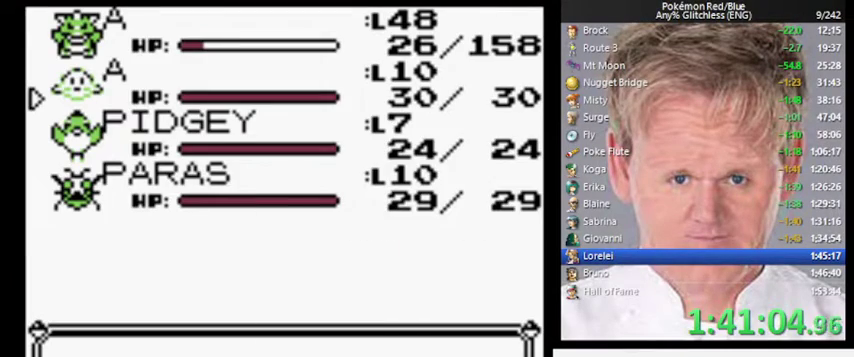
{"buttons": ["B"], "events": [[100, "B", "down"], [167, "B", "up"], [233, "B", "down"], [400, "B", "up"], [467, "B", "down"]]}
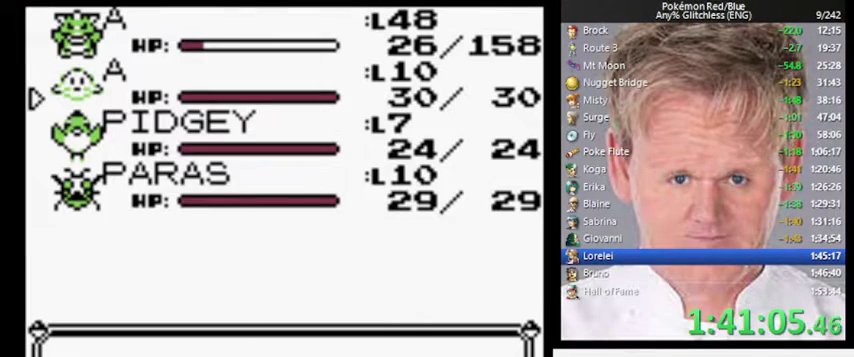
{"buttons": ["B"], "events": [[33, "B", "up"], [100, "B", "down"], [167, "B", "up"], [467, "B", "down"]]}
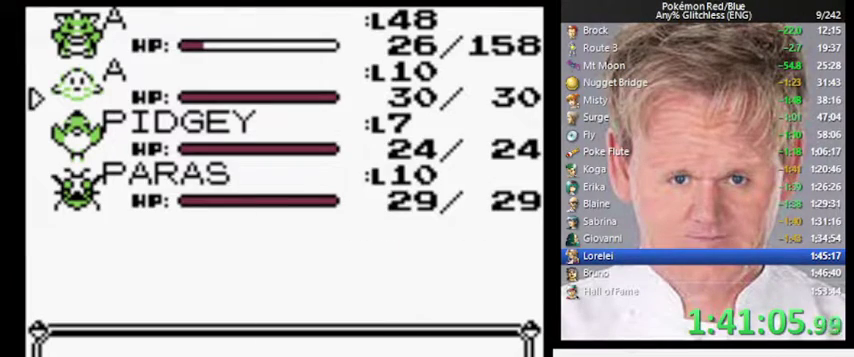
{"buttons": ["B"], "events": [[33, "B", "up"], [100, "B", "down"], [167, "B", "up"], [467, "B", "down"]]}
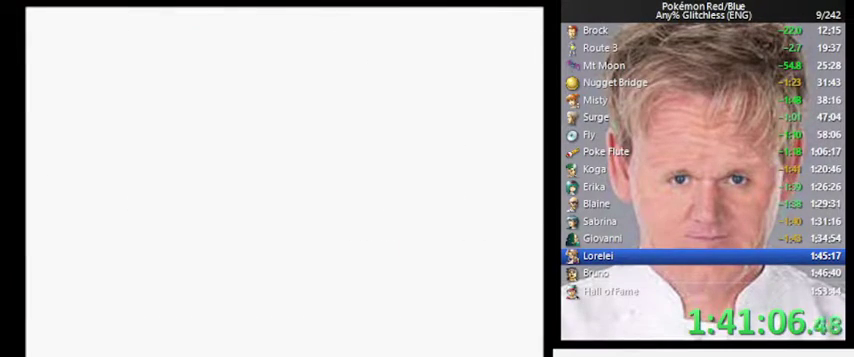
{"buttons": ["START"], "events": [[33, "B", "up"], [233, "START", "down"]]}
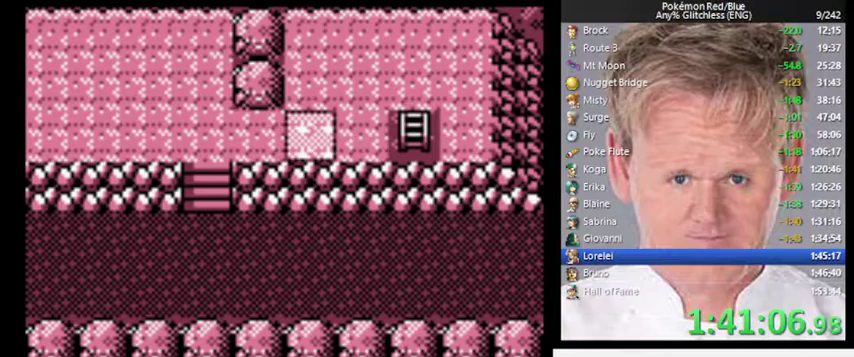
{"buttons": [], "events": [[467, "START", "up"]]}
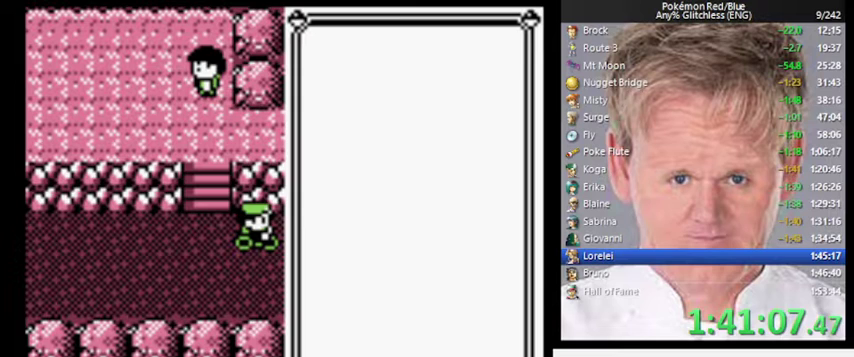
{"buttons": ["A"], "events": [[467, "A", "down"]]}
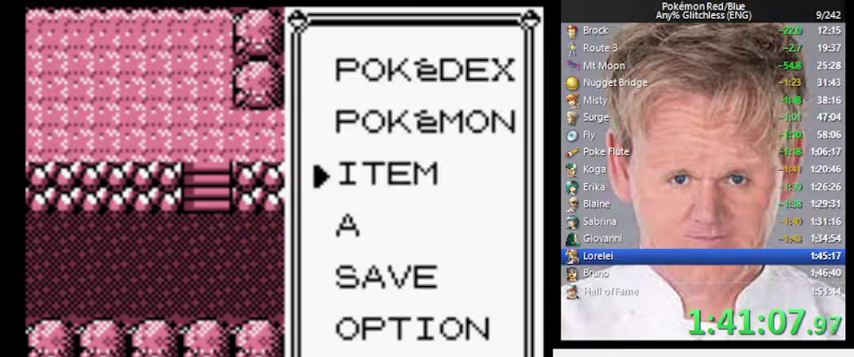
{"buttons": [], "events": [[67, "A", "up"]]}
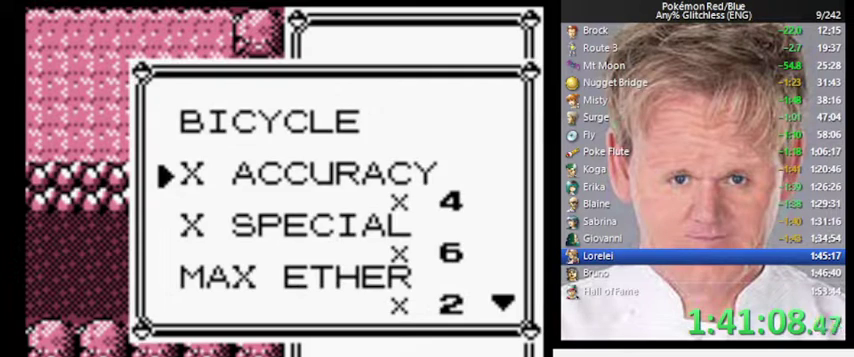
{"buttons": [], "events": []}
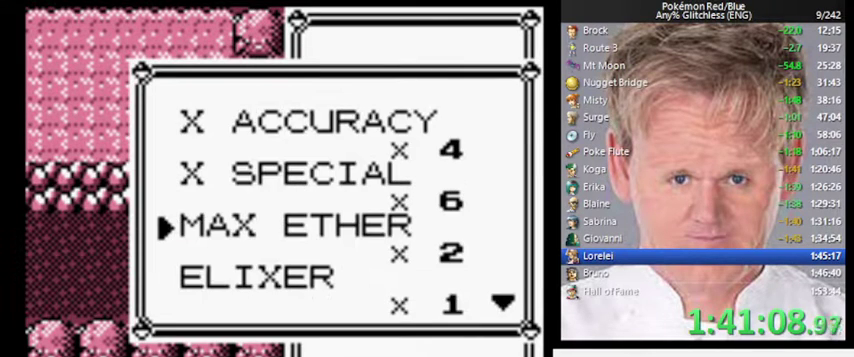
{"buttons": [], "events": [[167, "DPAD_UP", "down"], [267, "DPAD_UP", "up"]]}
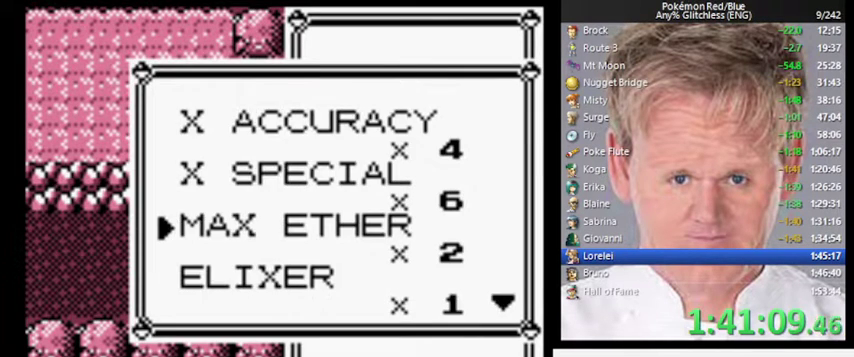
{"buttons": [], "events": [[33, "A", "down"], [200, "A", "up"]]}
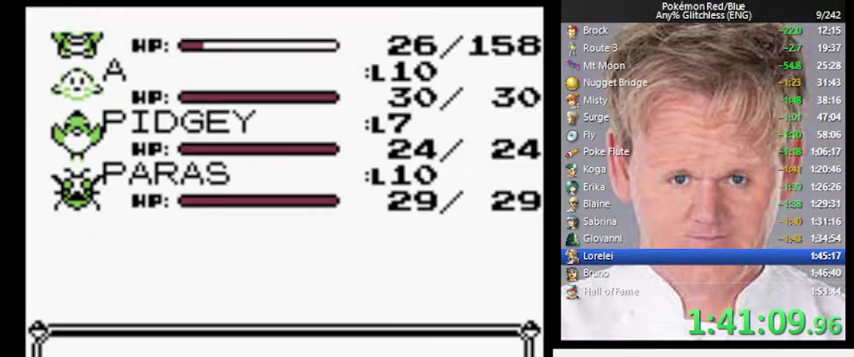
{"buttons": [], "events": []}
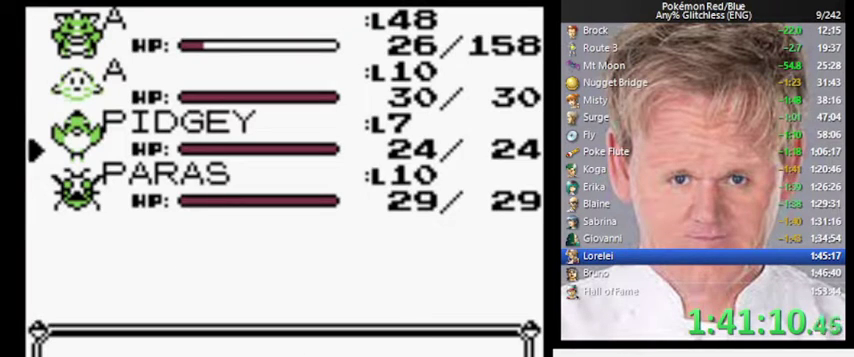
{"buttons": [], "events": [[100, "DPAD_UP", "down"], [333, "DPAD_UP", "up"], [400, "A", "down"], [467, "A", "up"]]}